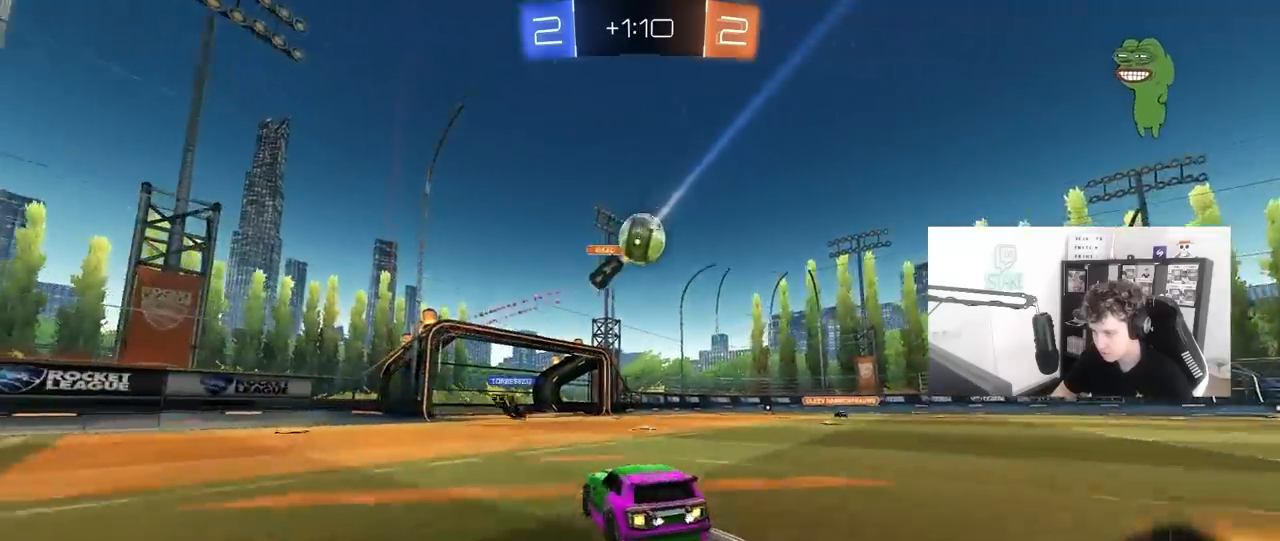
Gameplay with keyboard and mouse; each line is a JSON object with the keys and mouse buttons held at the frame after it. "events" lists presses ("down") and releases ("up") of "1", "2", "3", "4", "5", "a", "alt", "c", "caps_lock", "ctrl", "d", "e", "f", "g", "q", "r", "s", "shift", "space", "t", "tab", "v", "w", "x", "z", "mouse_left", "mouse_wheel" and "mouse_right" between this image and that frame as [ms after this image, input, new state], when the widget could be followed in between. "mouse_left", "mouse_wheel", "mouse_right" = the "left", "wheel", "right" buttons of the "mouse" list. No other keys are recorded. "wheel" means that the mouse wheel is clicked or scrolled. "mouse_move" is the direction in which the mouse moves at that frame (one of eight, or "still"), when it could be read.
{"keys": ["d", "w"], "mouse": [], "mouse_move": "still", "events": [[250, "shift", "down"], [333, "shift", "up"], [333, "space", "down"], [483, "space", "up"]]}
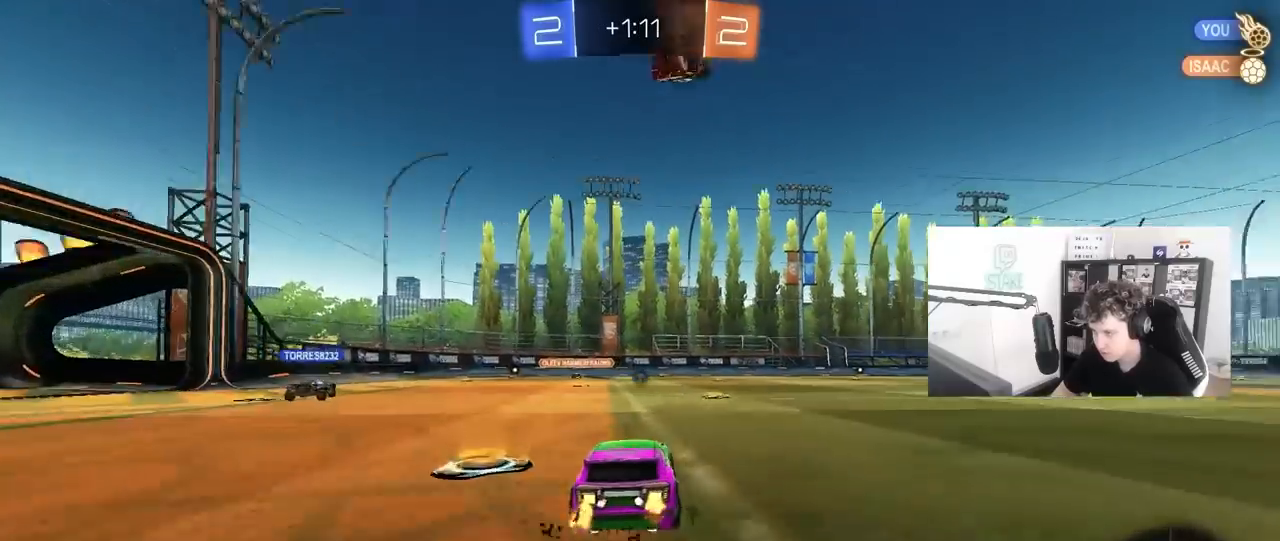
{"keys": ["w"], "mouse": [], "mouse_move": "still", "events": [[500, "d", "up"]]}
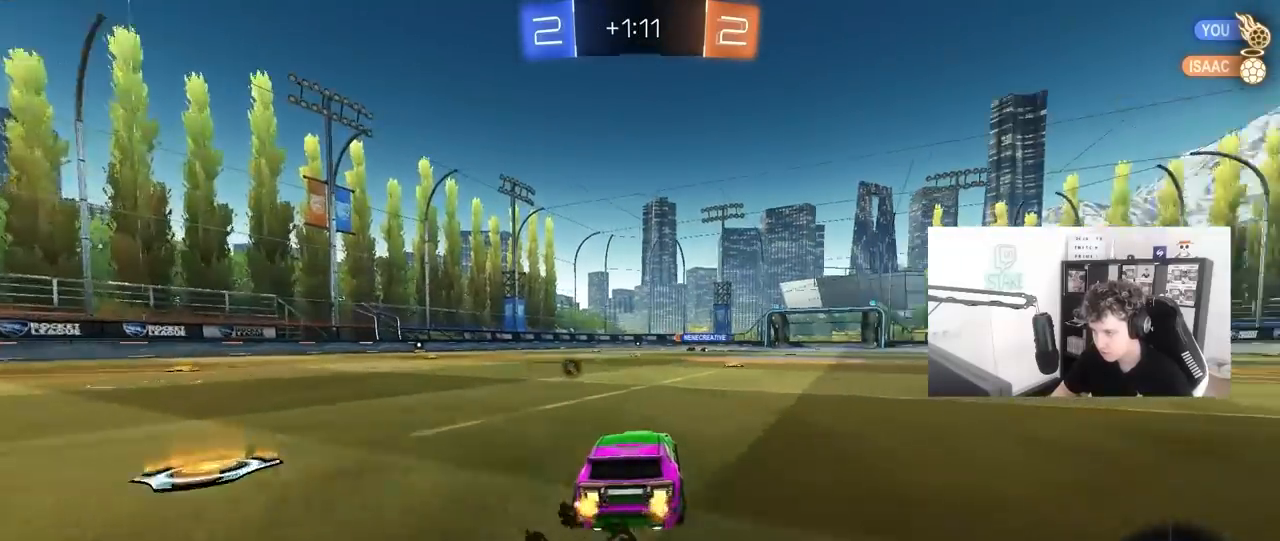
{"keys": ["d", "s", "shift", "space"], "mouse": [], "events": [[100, "mouse_left", "down"], [100, "mouse_right", "down"], [183, "d", "down"], [183, "mouse_right", "up"], [183, "shift", "down"], [233, "mouse_right", "down"], [333, "mouse_left", "up"], [333, "s", "down"], [333, "w", "up"], [417, "mouse_right", "up"], [467, "space", "down"]]}
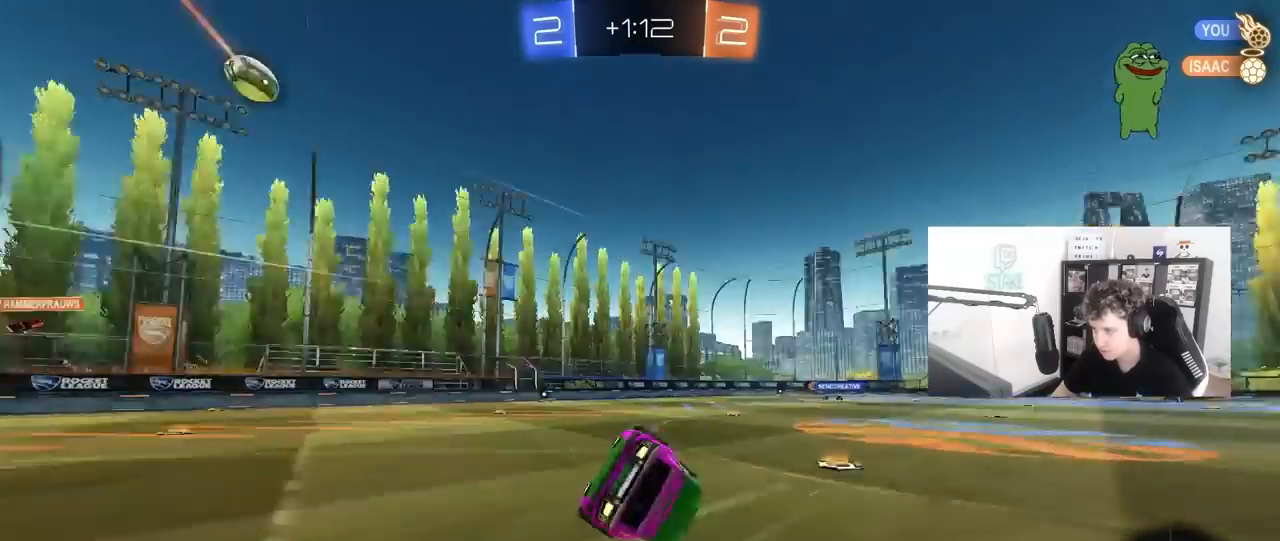
{"keys": ["d"], "mouse": [], "mouse_move": "still", "events": [[117, "s", "up"], [117, "space", "up"], [250, "s", "down"], [483, "s", "up"], [483, "shift", "up"]]}
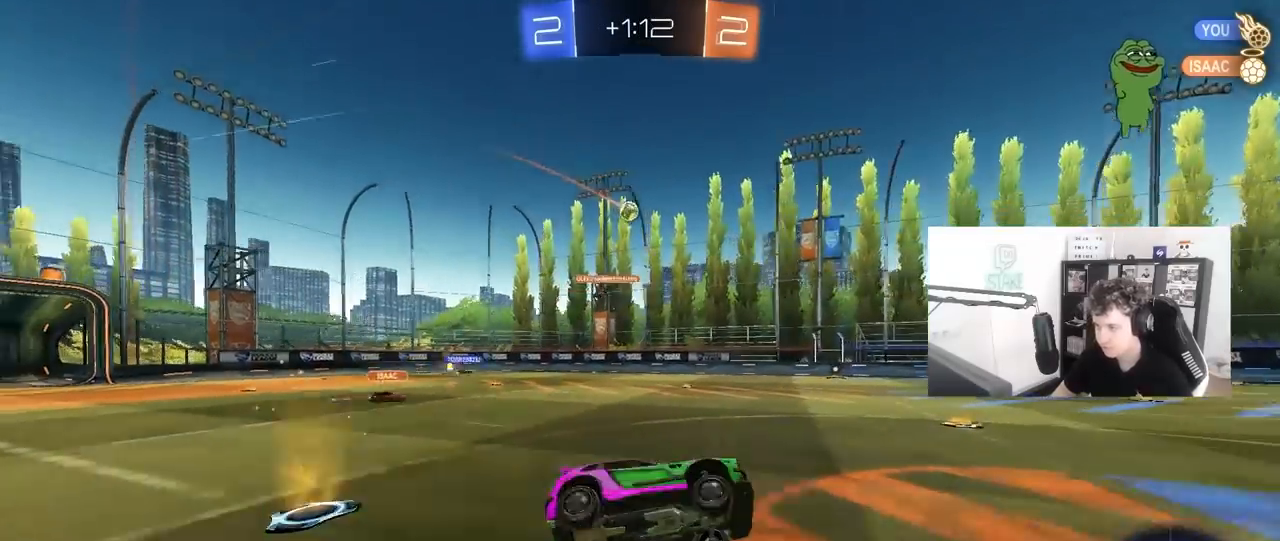
{"keys": ["w"], "mouse": [], "mouse_move": "still", "events": [[83, "d", "up"], [167, "w", "down"], [367, "d", "down"], [450, "d", "up"]]}
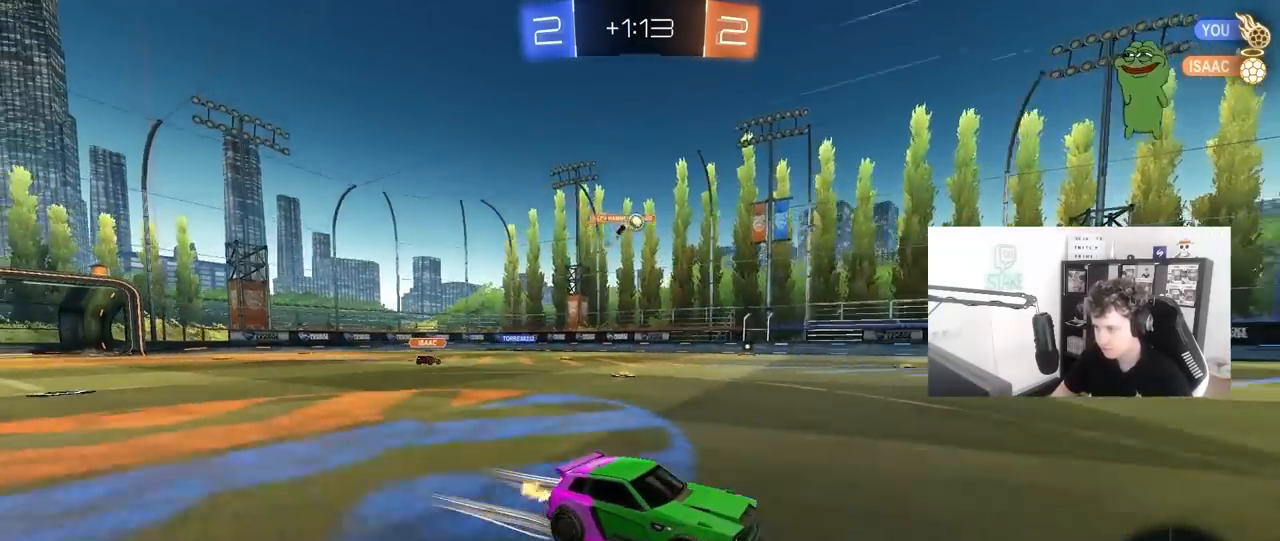
{"keys": ["w"], "mouse": [], "mouse_move": "still", "events": []}
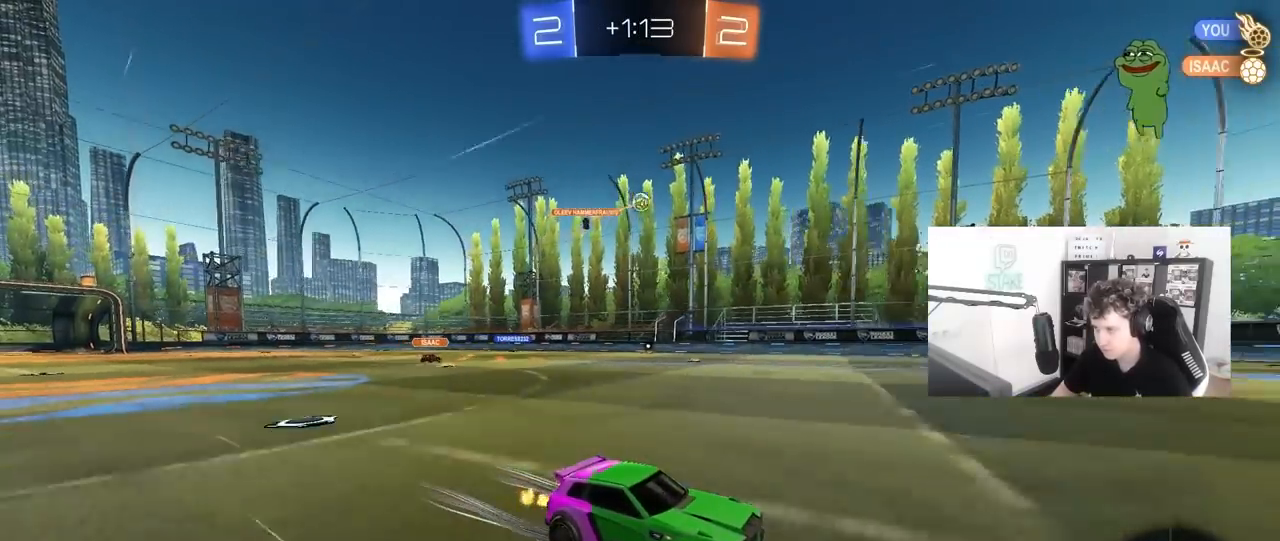
{"keys": [], "mouse": [], "mouse_move": "still", "events": [[200, "a", "down"], [300, "a", "up"], [300, "w", "up"]]}
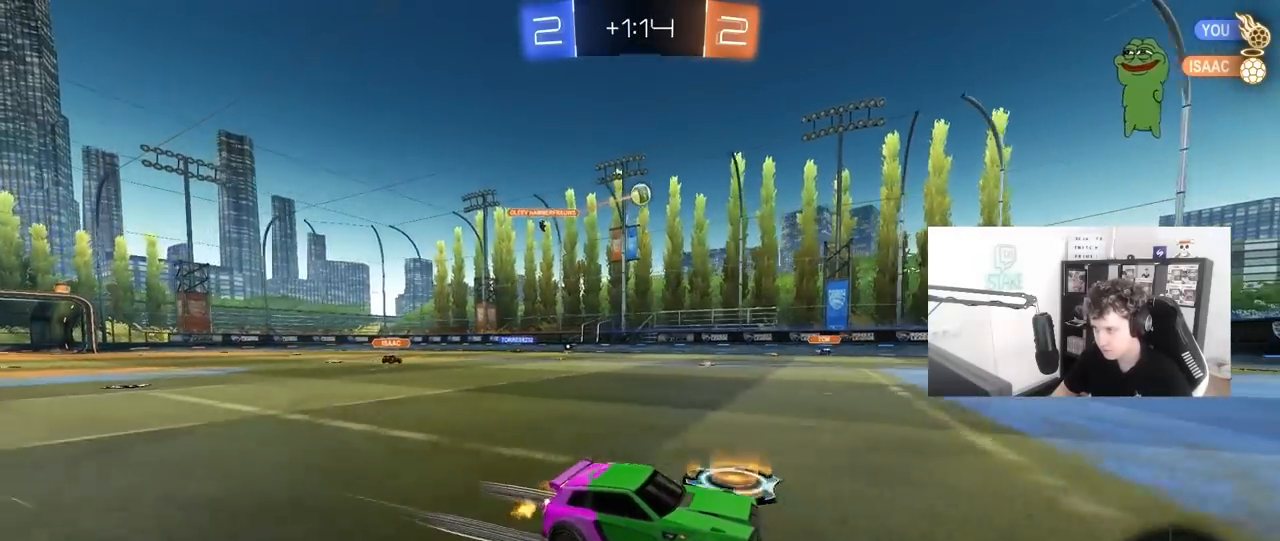
{"keys": ["w"], "mouse": [], "mouse_move": "still", "events": [[350, "w", "down"]]}
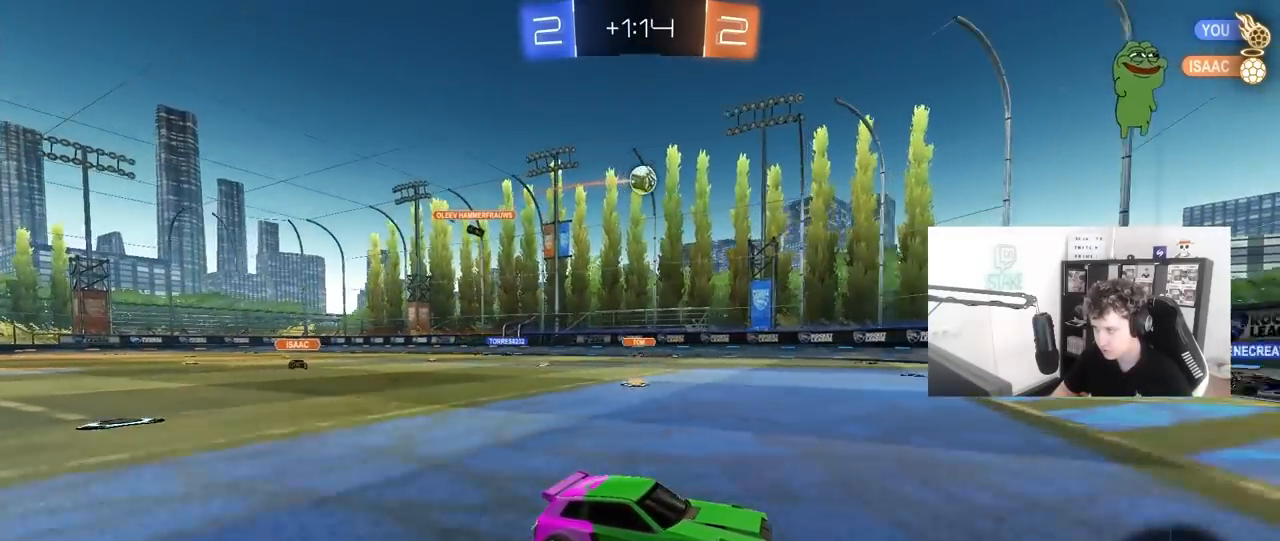
{"keys": ["a", "w"], "mouse": [], "mouse_move": "still", "events": [[233, "a", "down"], [233, "shift", "down"], [467, "shift", "up"]]}
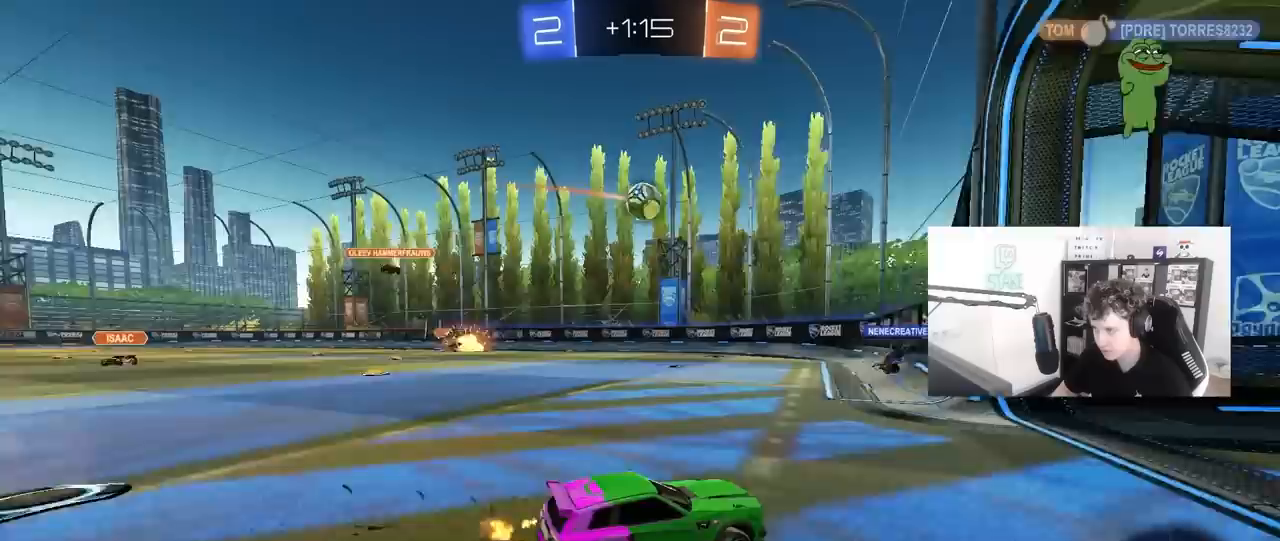
{"keys": ["a", "w"], "mouse": [], "mouse_move": "still", "events": [[67, "a", "up"], [150, "a", "down"]]}
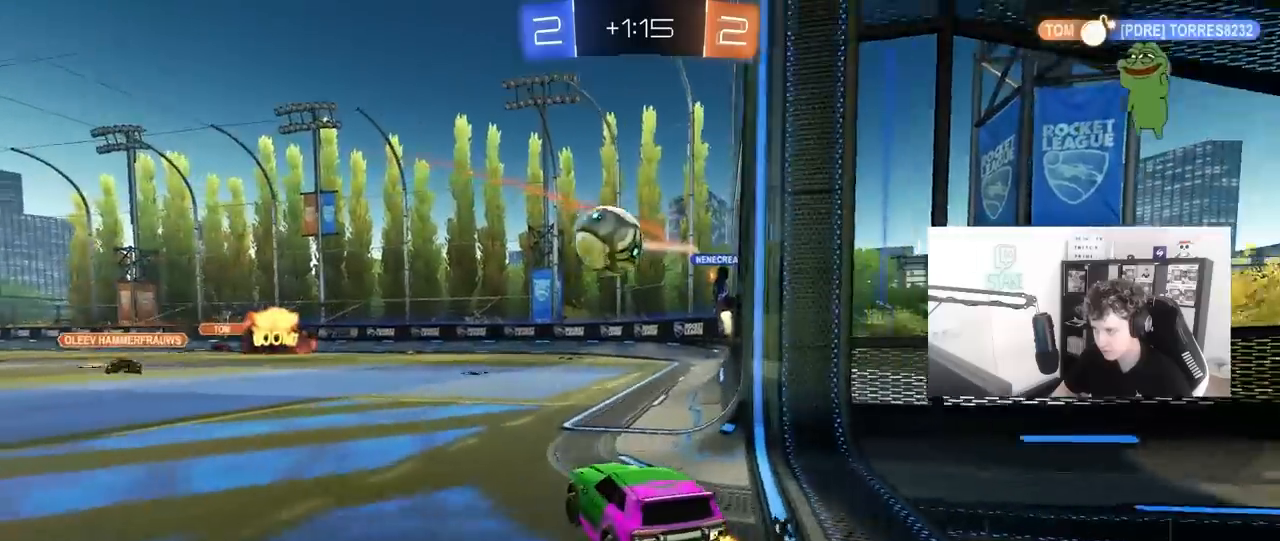
{"keys": ["a", "d", "s"], "mouse": [], "mouse_move": "still", "events": [[317, "shift", "down"], [450, "shift", "up"], [450, "w", "up"], [500, "d", "down"], [500, "s", "down"]]}
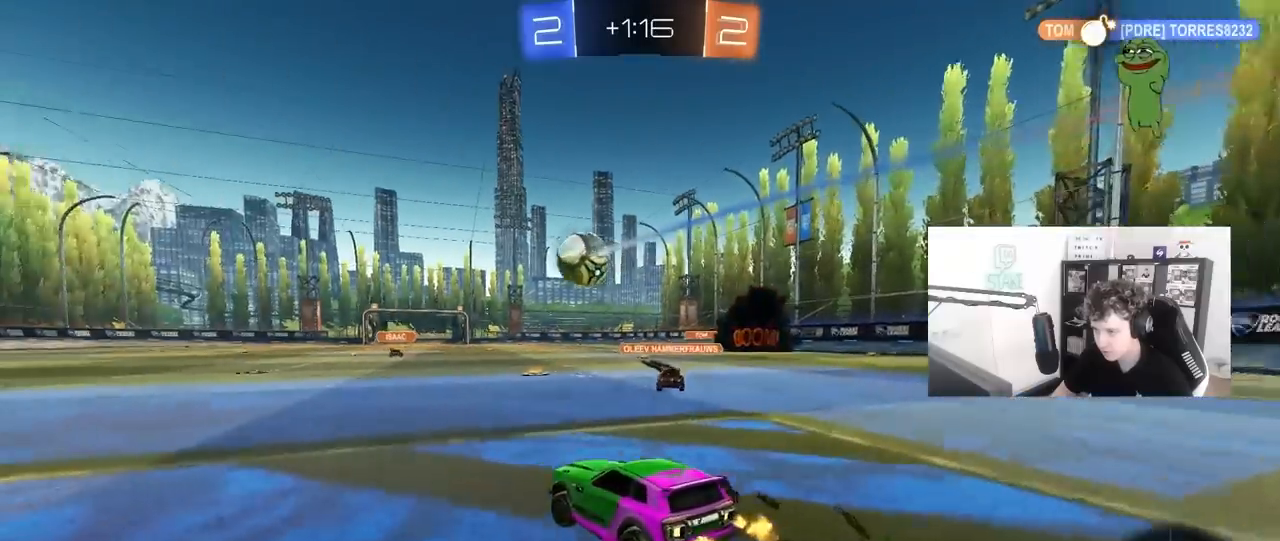
{"keys": [], "mouse": [], "mouse_move": "still", "events": [[50, "a", "up"], [50, "d", "up"], [183, "d", "down"], [333, "d", "up"], [417, "s", "up"]]}
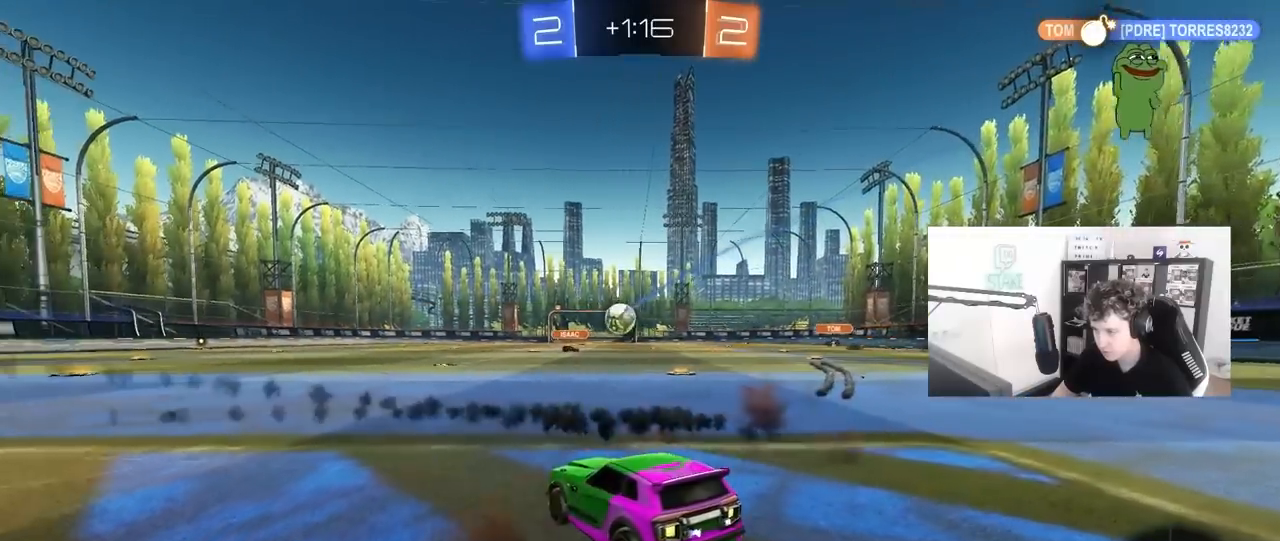
{"keys": ["d", "w"], "mouse": [], "mouse_move": "still", "events": [[250, "w", "down"], [350, "d", "down"]]}
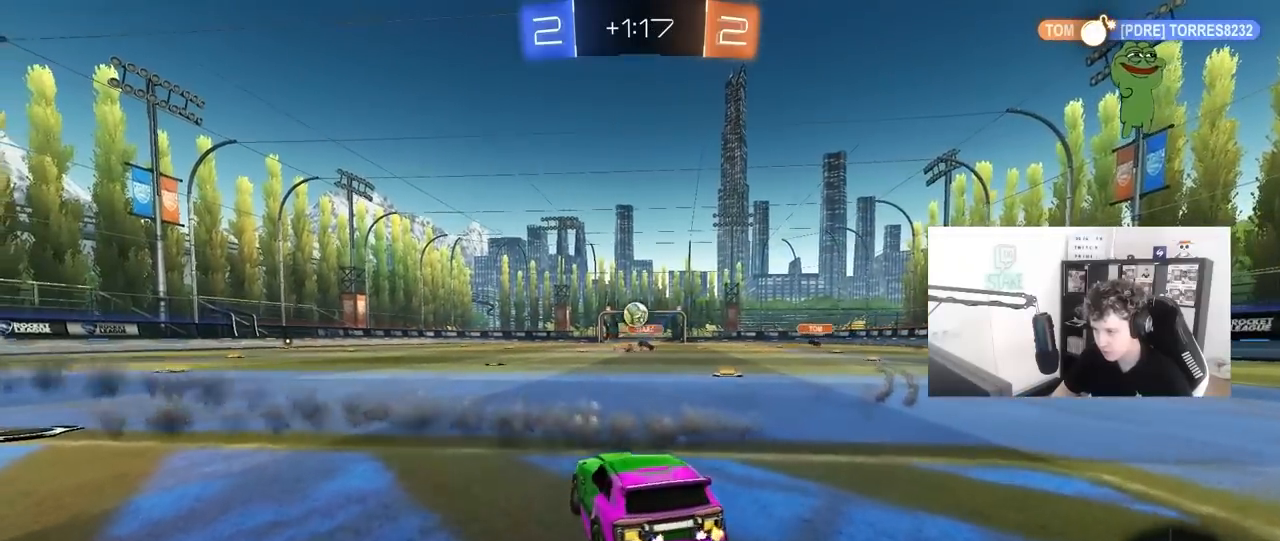
{"keys": ["s"], "mouse": ["right"], "mouse_move": "still", "events": [[117, "a", "down"], [117, "d", "up"], [167, "w", "up"], [317, "mouse_right", "down"], [317, "s", "down"], [367, "a", "up"], [400, "a", "down"], [450, "a", "up"]]}
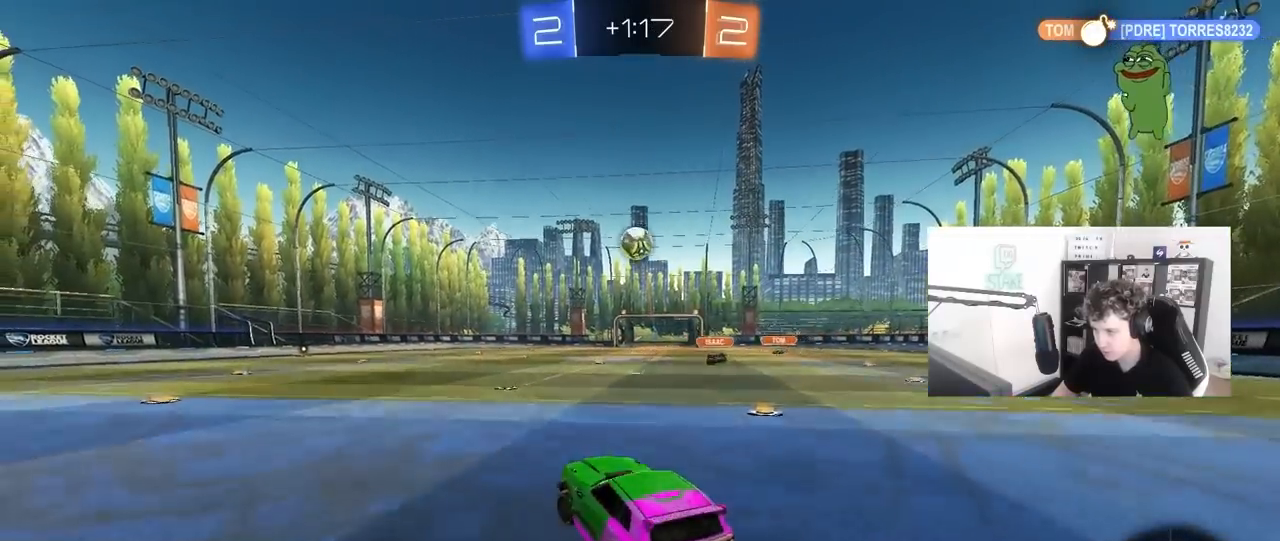
{"keys": ["a", "shift"], "mouse": ["left"], "mouse_move": "still", "events": [[50, "mouse_right", "up"], [50, "s", "up"], [83, "mouse_left", "down"], [83, "mouse_right", "down"], [133, "d", "down"], [133, "s", "down"], [233, "s", "up"], [333, "d", "up"], [333, "mouse_right", "up"], [367, "a", "down"], [367, "shift", "down"]]}
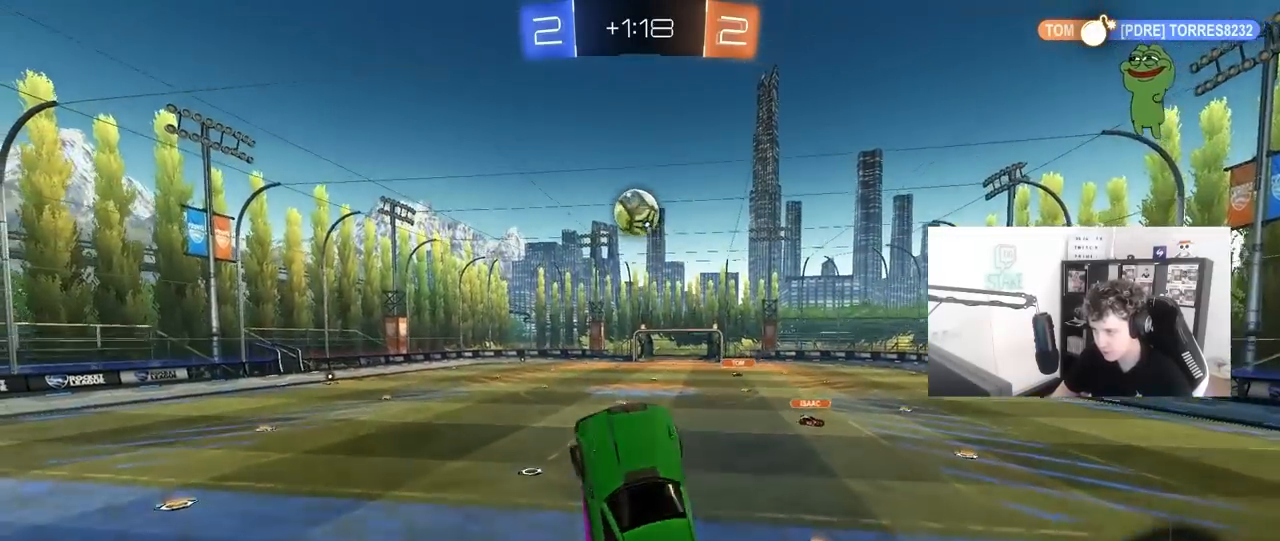
{"keys": [], "mouse": ["left"], "mouse_move": "still", "events": [[17, "a", "up"], [17, "shift", "up"], [67, "d", "down"], [100, "w", "down"], [150, "d", "up"], [200, "a", "down"], [250, "a", "up"], [300, "mouse_left", "up"], [300, "w", "up"], [433, "mouse_left", "down"]]}
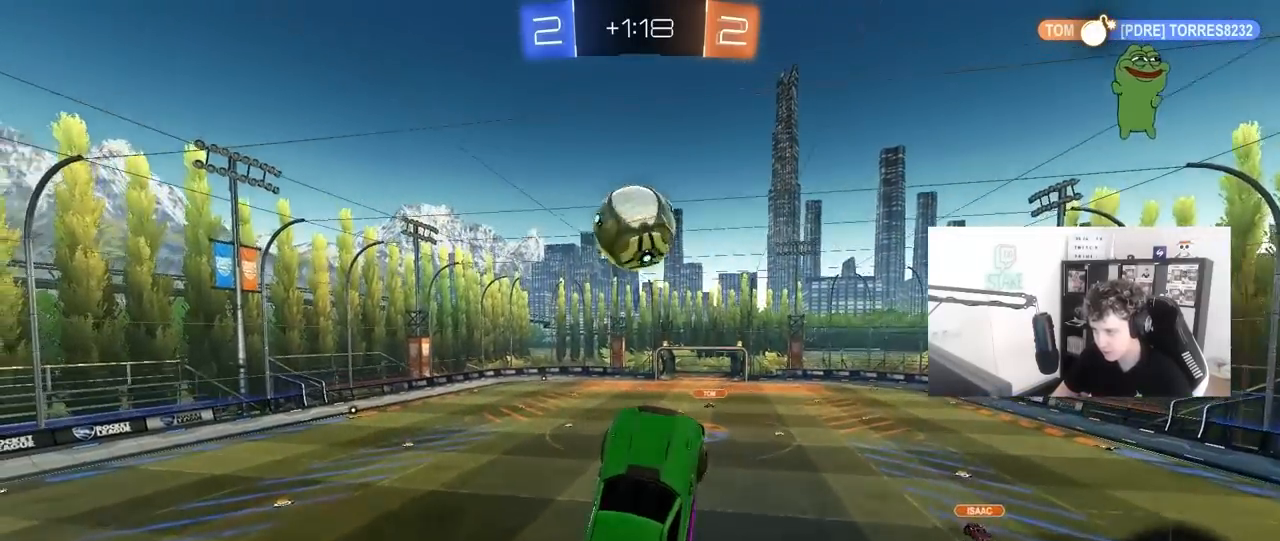
{"keys": ["a", "shift", "w"], "mouse": [], "mouse_move": "still", "events": [[33, "a", "down"], [33, "mouse_left", "up"], [33, "w", "down"], [83, "a", "up"], [83, "w", "up"], [117, "mouse_left", "down"], [217, "mouse_left", "up"], [267, "a", "down"], [267, "w", "down"], [400, "shift", "down"]]}
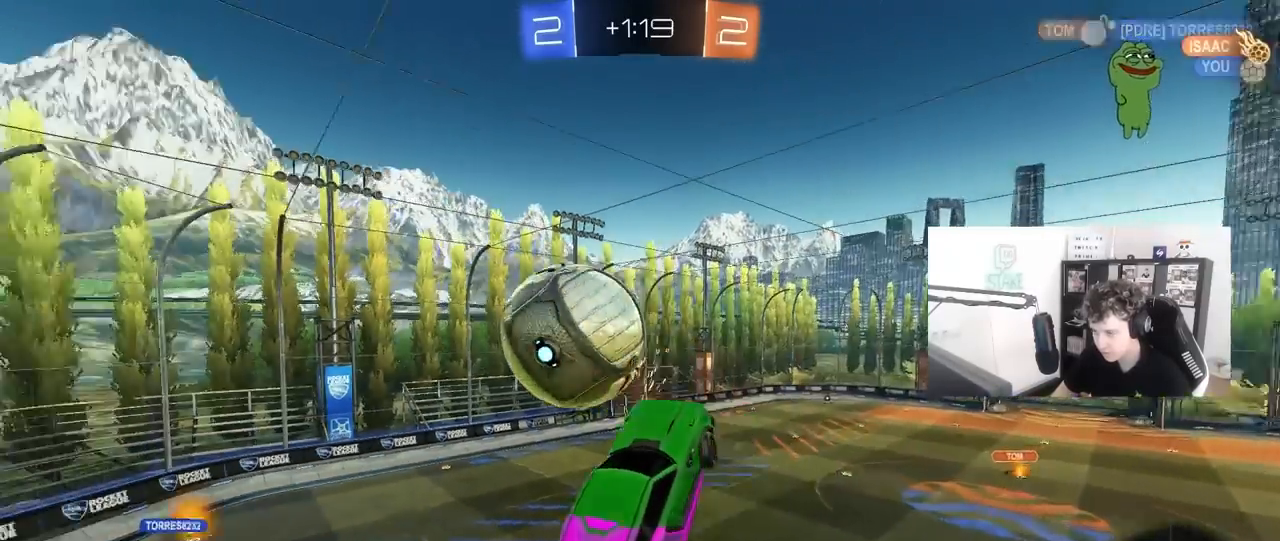
{"keys": ["d", "s"], "mouse": [], "mouse_move": "still", "events": [[50, "w", "up"], [283, "s", "down"], [333, "shift", "up"], [367, "a", "up"], [417, "d", "down"]]}
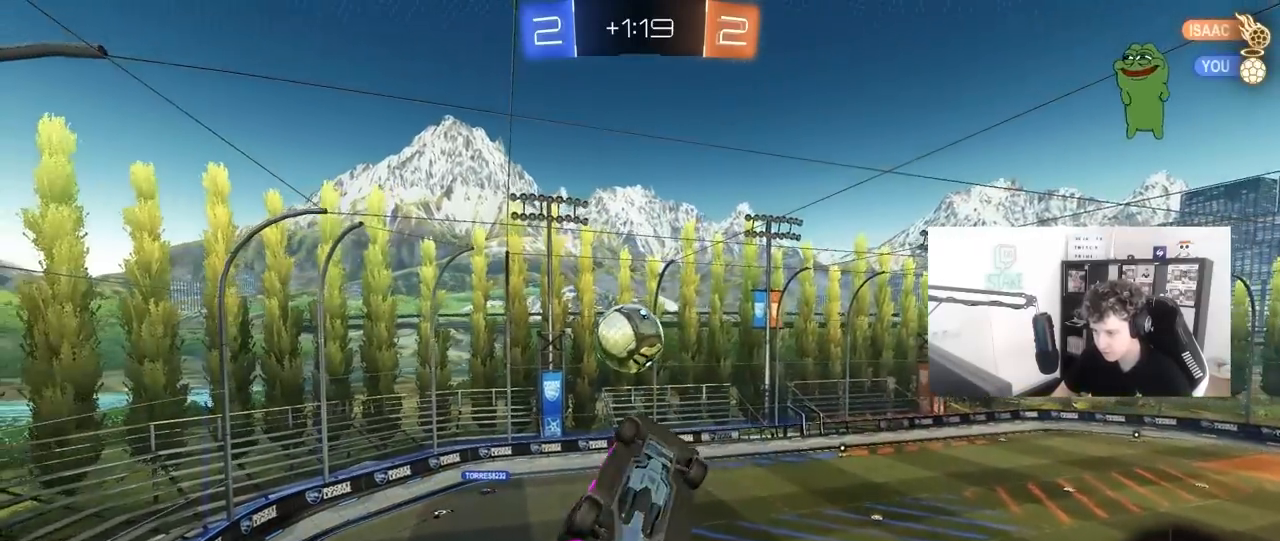
{"keys": ["a", "shift"], "mouse": [], "mouse_move": "still", "events": [[17, "a", "down"], [17, "d", "up"], [17, "shift", "down"], [300, "s", "up"]]}
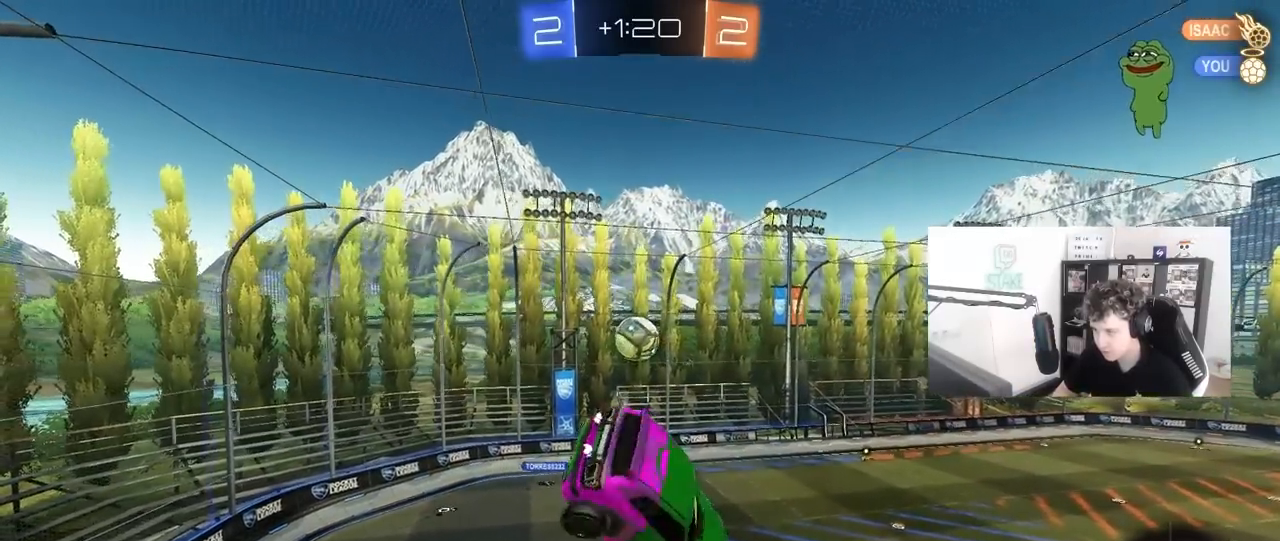
{"keys": [], "mouse": [], "mouse_move": "still", "events": [[117, "a", "up"], [117, "shift", "up"]]}
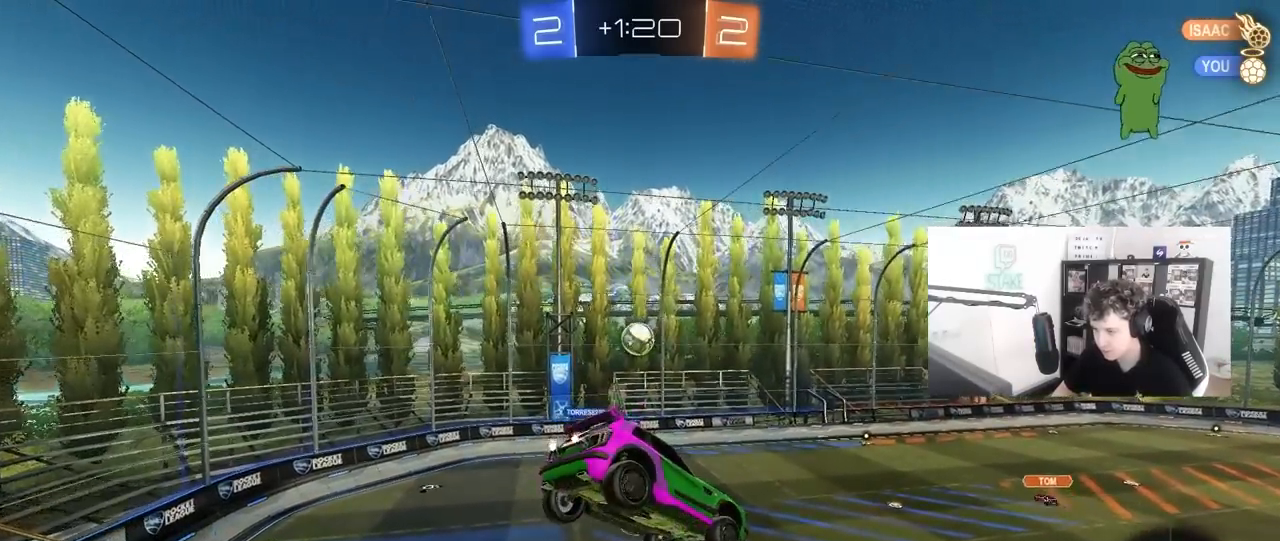
{"keys": [], "mouse": [], "mouse_move": "still", "events": [[50, "d", "down"], [50, "s", "down"], [133, "d", "up"], [133, "s", "up"]]}
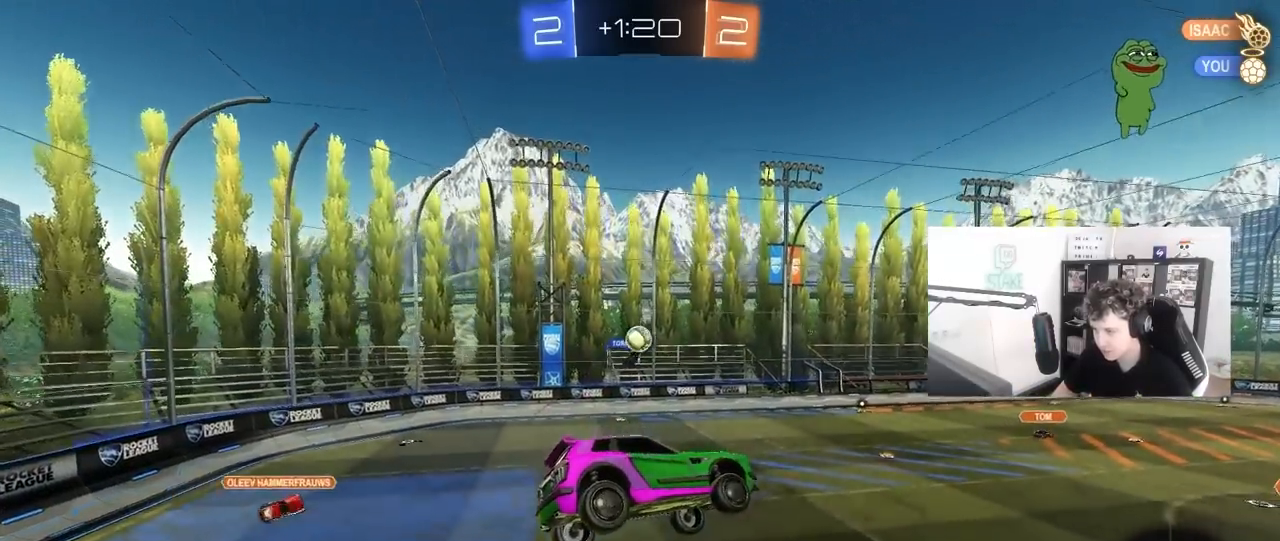
{"keys": ["w"], "mouse": [], "mouse_move": "up-right", "events": [[433, "w", "down"]]}
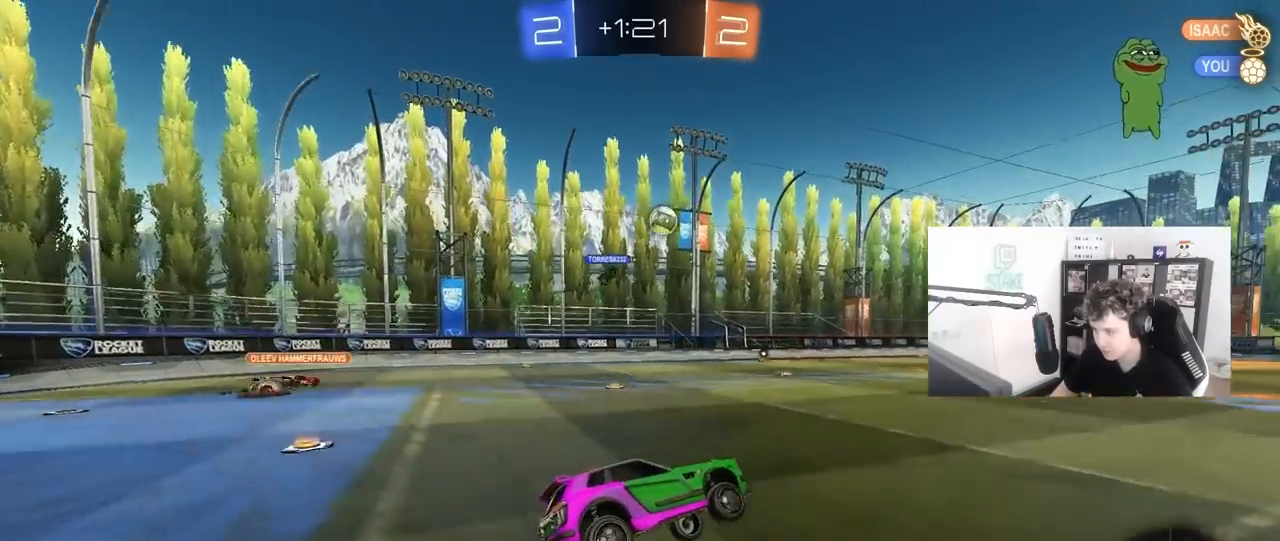
{"keys": ["a", "w"], "mouse": [], "mouse_move": "still", "events": [[400, "a", "down"]]}
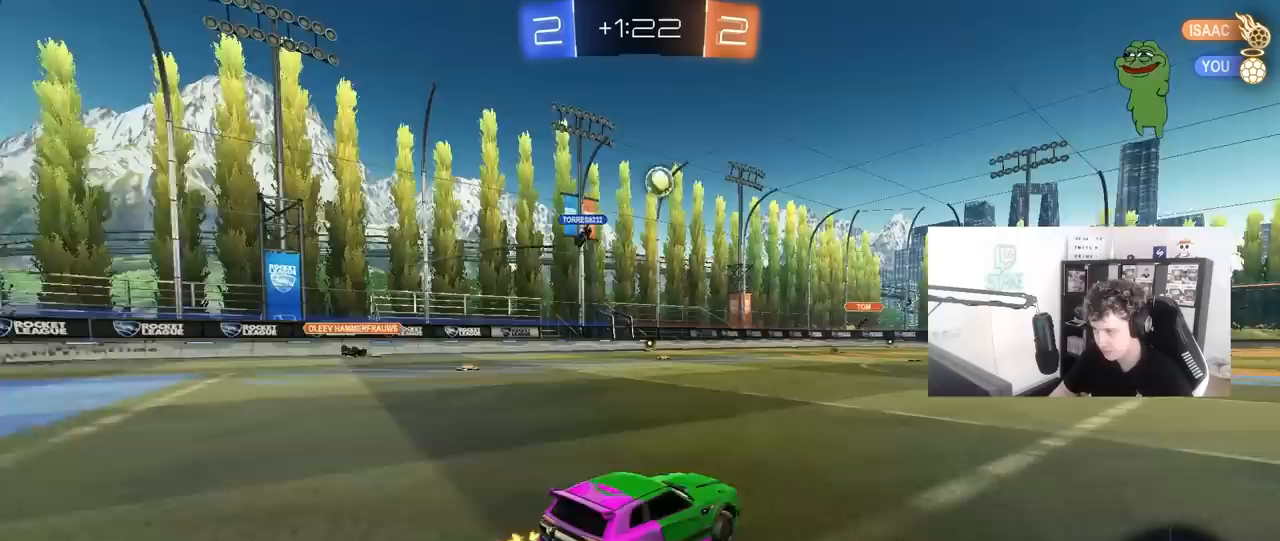
{"keys": ["w"], "mouse": ["right"], "mouse_move": "still", "events": [[50, "a", "up"], [283, "mouse_right", "down"], [367, "mouse_right", "up"], [417, "mouse_left", "down"], [417, "mouse_right", "down"], [467, "mouse_left", "up"]]}
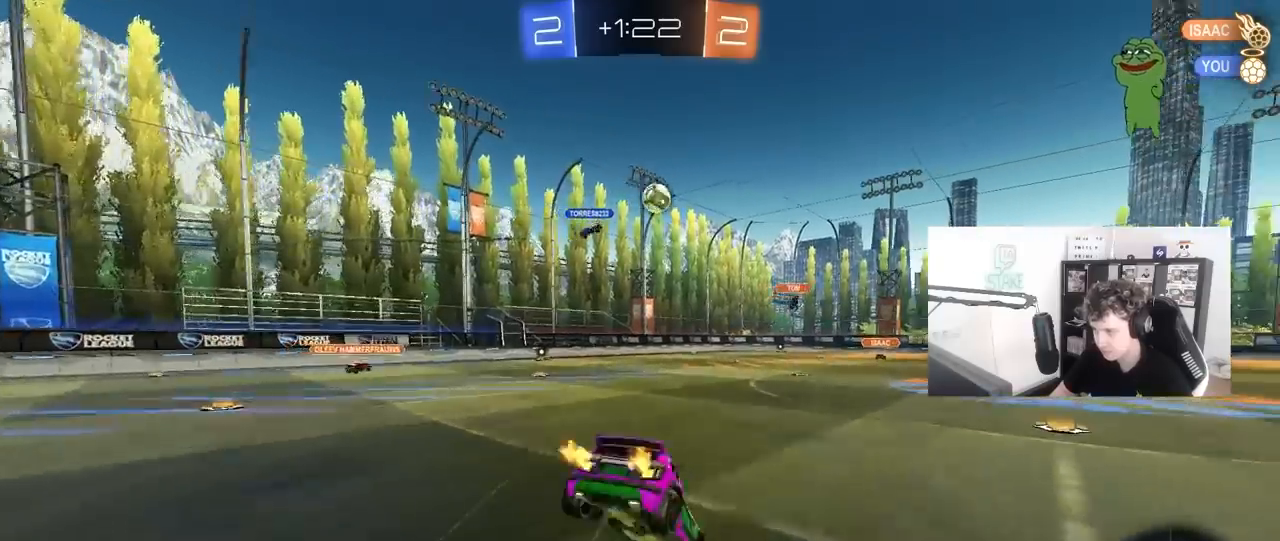
{"keys": [], "mouse": [], "mouse_move": "still", "events": [[67, "mouse_right", "up"], [350, "w", "up"]]}
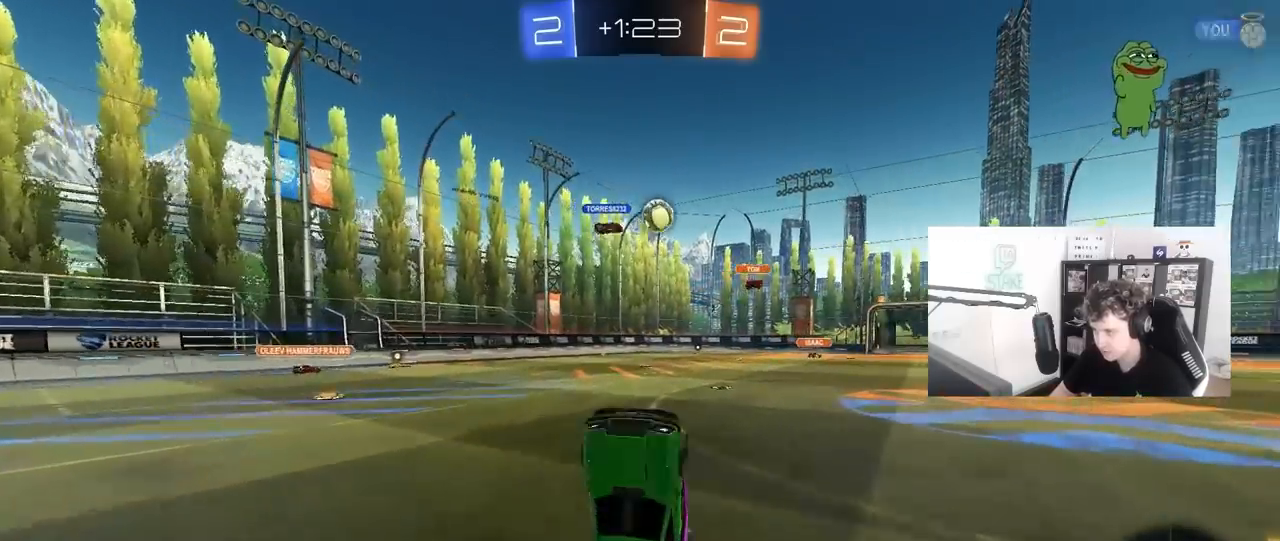
{"keys": ["w"], "mouse": [], "mouse_move": "still", "events": [[350, "w", "down"]]}
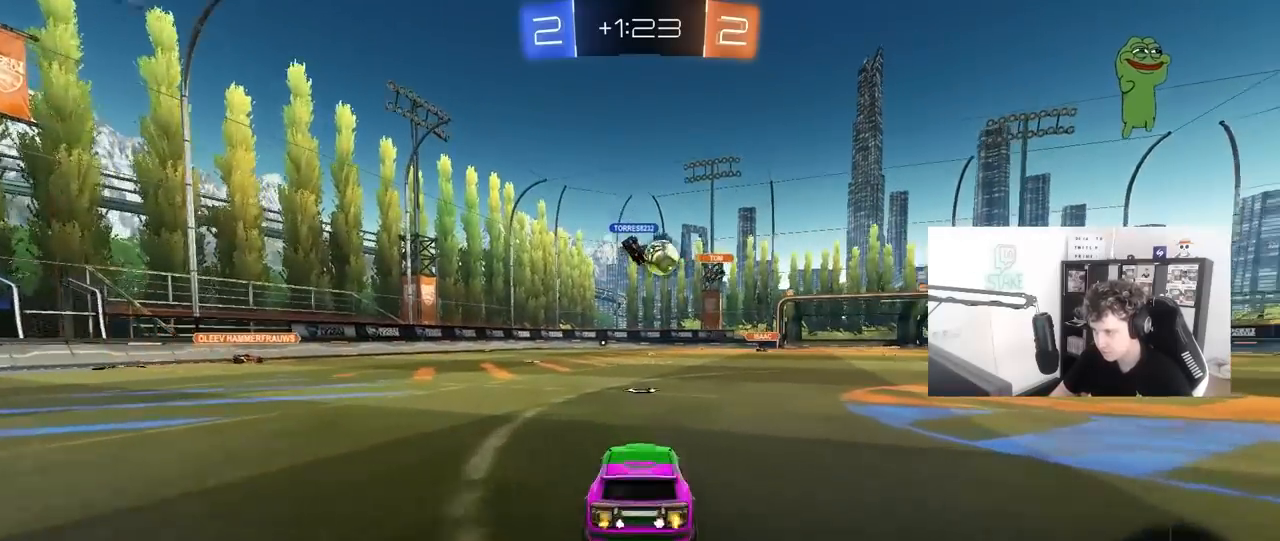
{"keys": ["d", "w"], "mouse": [], "mouse_move": "still", "events": [[233, "d", "down"]]}
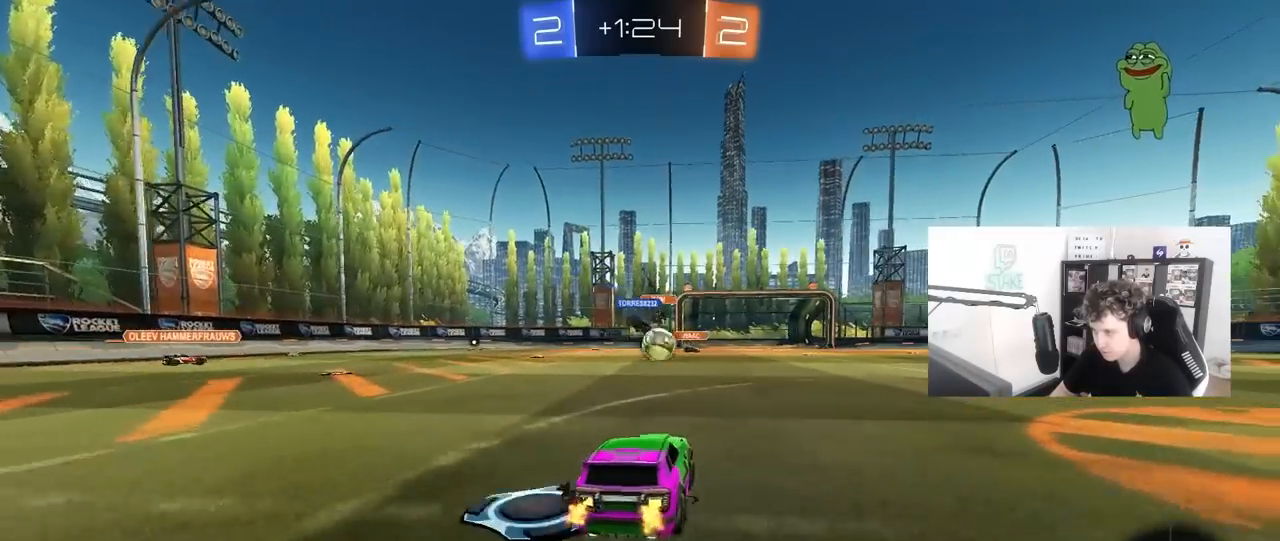
{"keys": ["d", "w"], "mouse": ["left"], "mouse_move": "still", "events": [[17, "d", "up"], [150, "d", "down"], [350, "mouse_left", "down"]]}
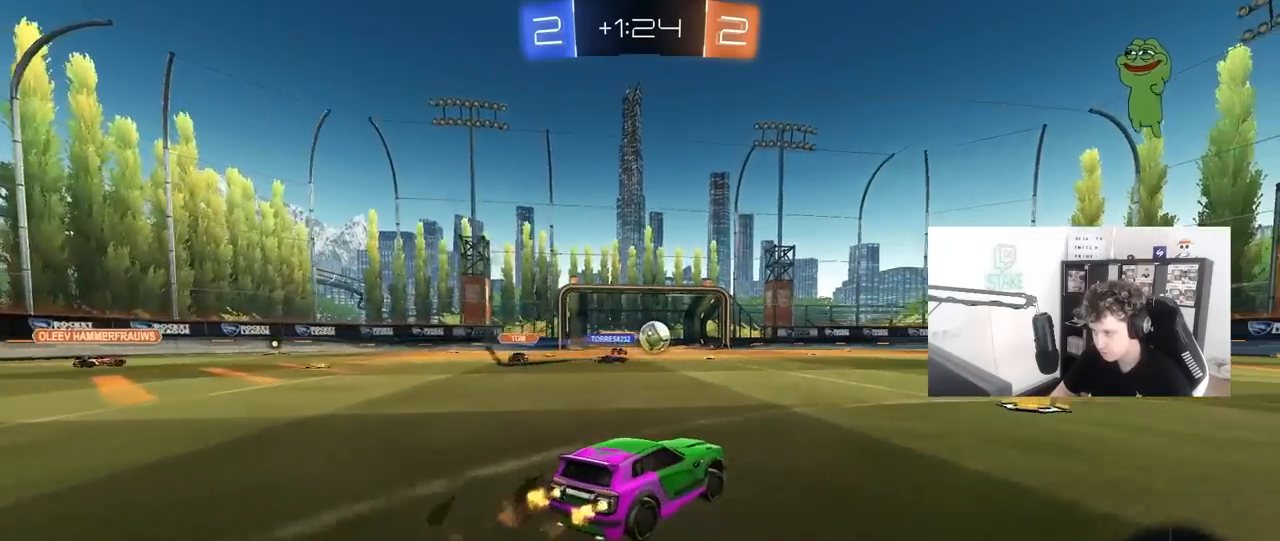
{"keys": ["a", "w"], "mouse": [], "mouse_move": "still", "events": [[217, "d", "up"], [267, "a", "down"], [317, "a", "up"], [400, "d", "down"], [400, "mouse_left", "up"], [450, "d", "up"], [500, "a", "down"]]}
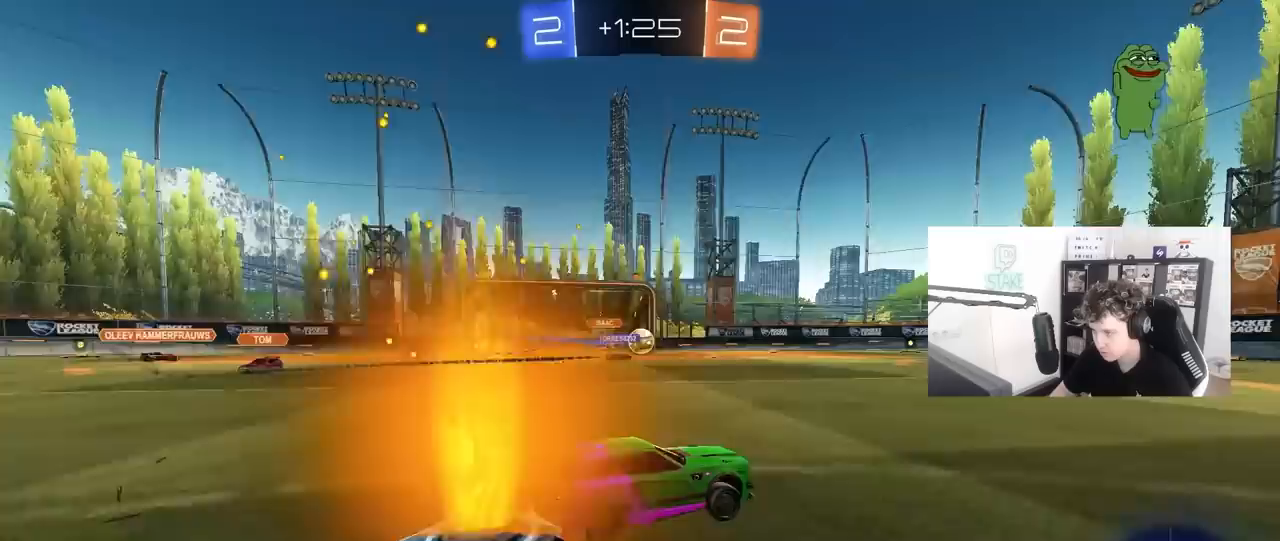
{"keys": ["w"], "mouse": [], "mouse_move": "still", "events": [[100, "a", "up"], [283, "a", "down"], [367, "a", "up"]]}
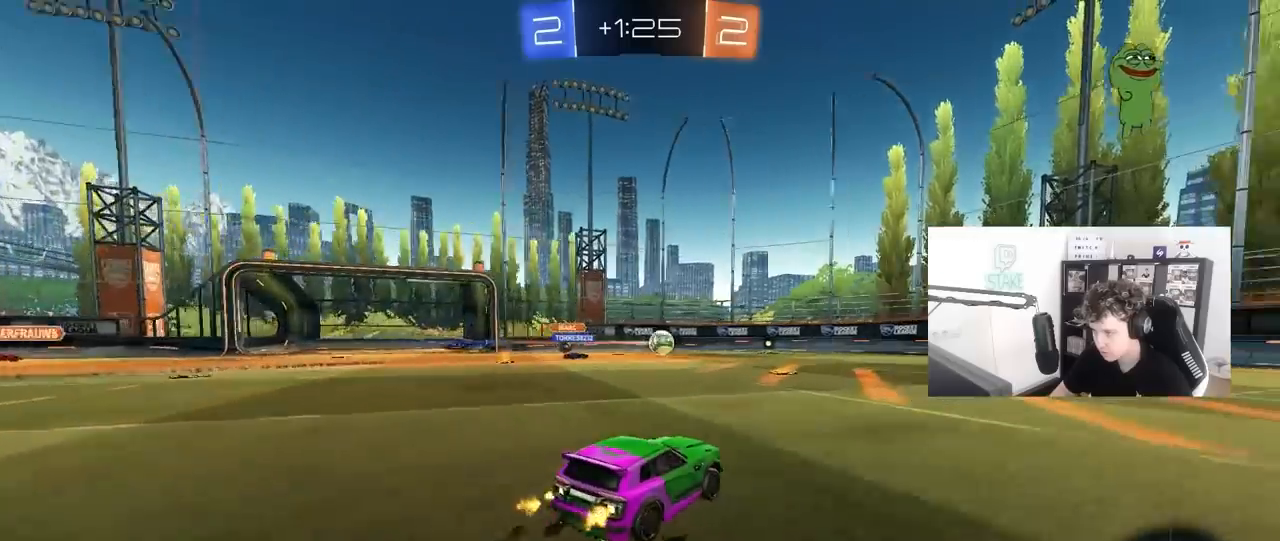
{"keys": ["a", "w"], "mouse": [], "mouse_move": "still", "events": [[250, "a", "down"], [300, "shift", "down"], [383, "shift", "up"]]}